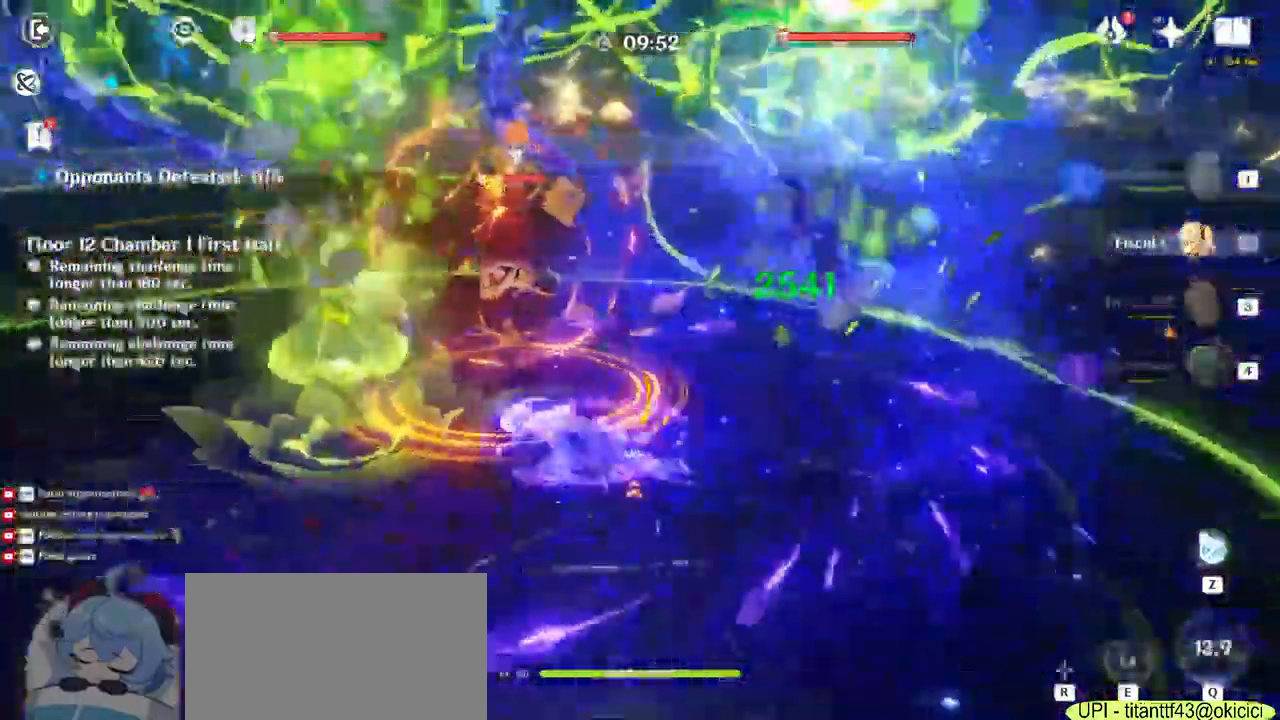
Gameplay with keyboard and mouse; each line is a JSON object with the keys and mouse buttons held at the frame after it. "events" lists presses ("down") and releases ("up") of "1", "2", "3", "4", "5", "a", "alt", "b", "c", "ctrl", "d", "e", "f", "g", "q", "r", "s", "shift", "space", "t", "tab", "v", "w", "x", "z", "mouse_left", "mouse_wheel", "mouse_right", "mouse_mb4" and "mouse_mb5" between this image and that frame as [ms after this image, input, new state], when the widget could be followed in between. "mouse_left", "mouse_wheel", "mouse_right", "mouse_mb4", "mouse_mb5" = the "left", "wheel", "right", "mb4", "mb5" buttons of the "mouse" list. No other keys are recorded. "wheel" means that the mouse wheel is clicked or scrolled. Mouse movement is not recorded.
{"keys": ["w"], "mouse": [], "events": [[150, "w", "down"], [183, "a", "up"], [333, "1", "down"], [450, "1", "up"]]}
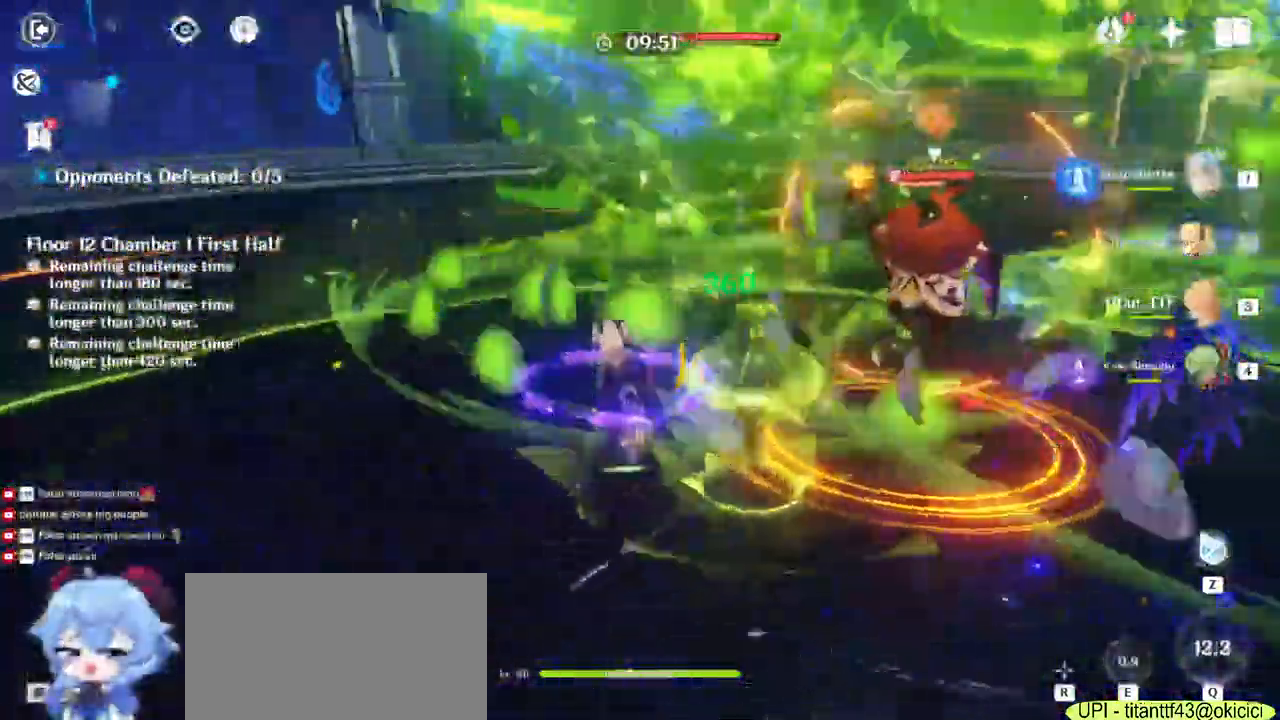
{"keys": ["q", "w"], "mouse": [], "events": [[83, "q", "down"], [167, "q", "up"], [250, "q", "down"], [367, "q", "up"], [400, "q", "down"]]}
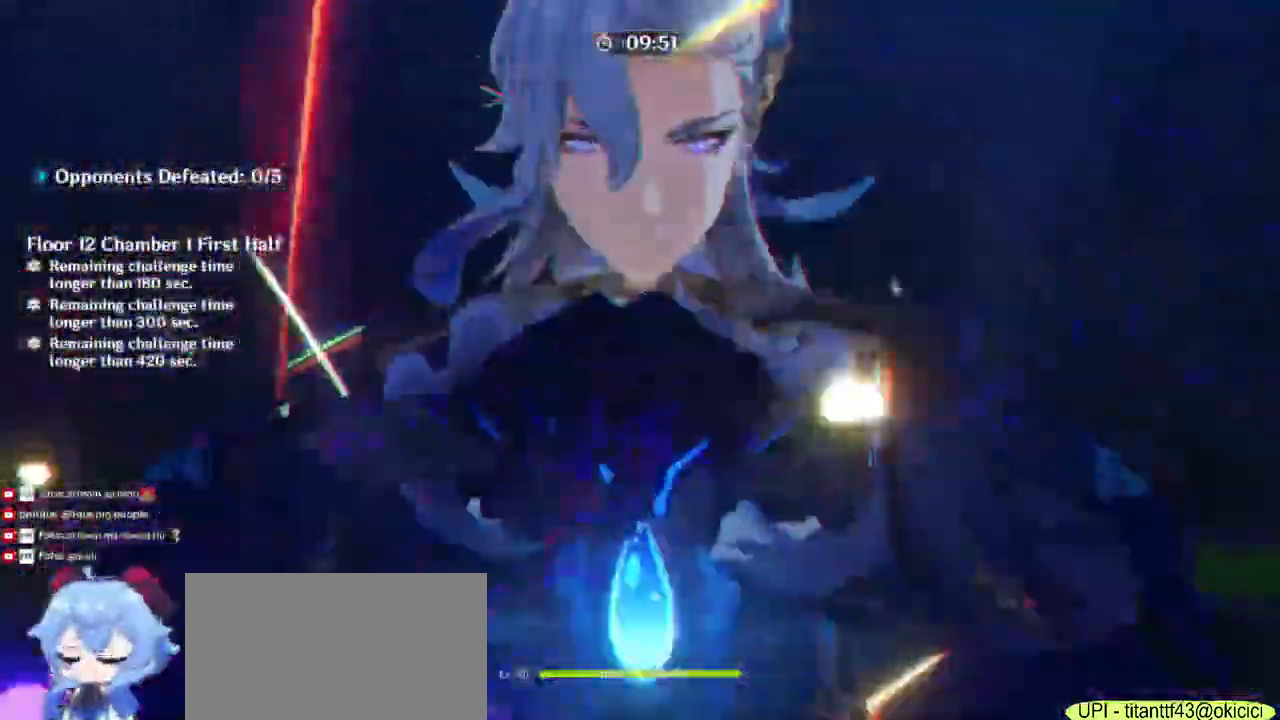
{"keys": ["a"], "mouse": []}
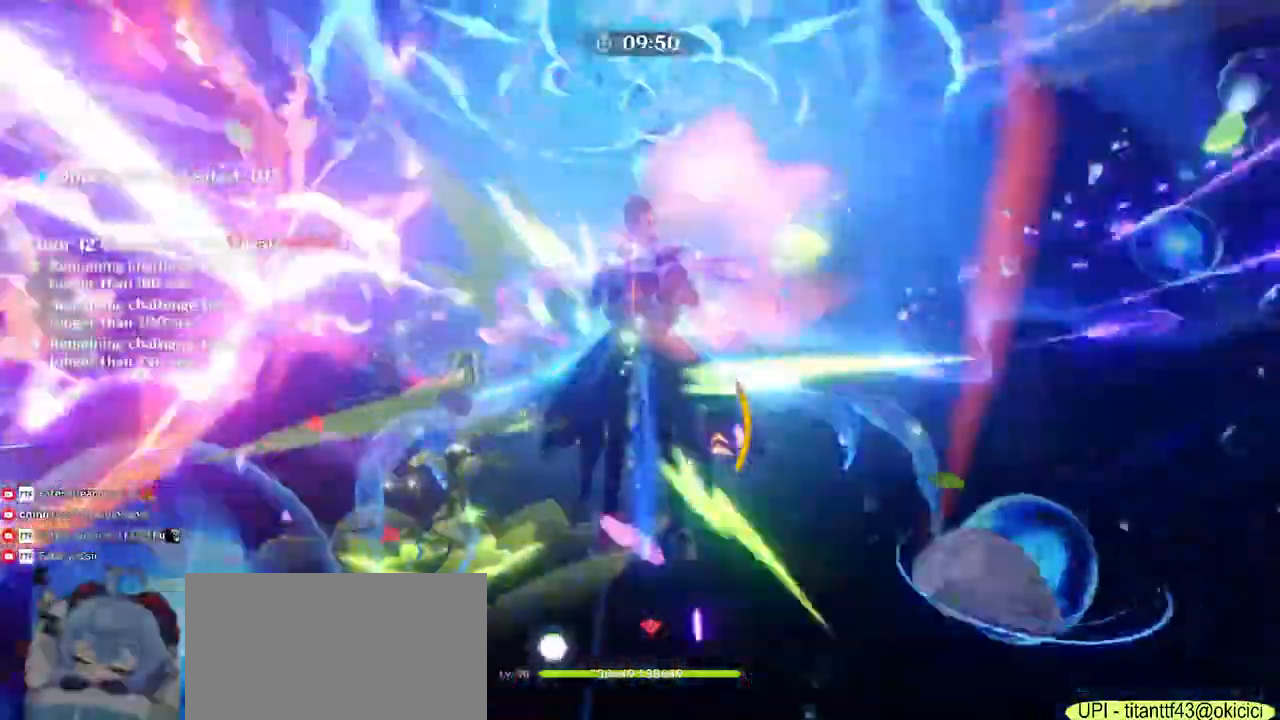
{"keys": ["s"], "mouse": ["right"]}